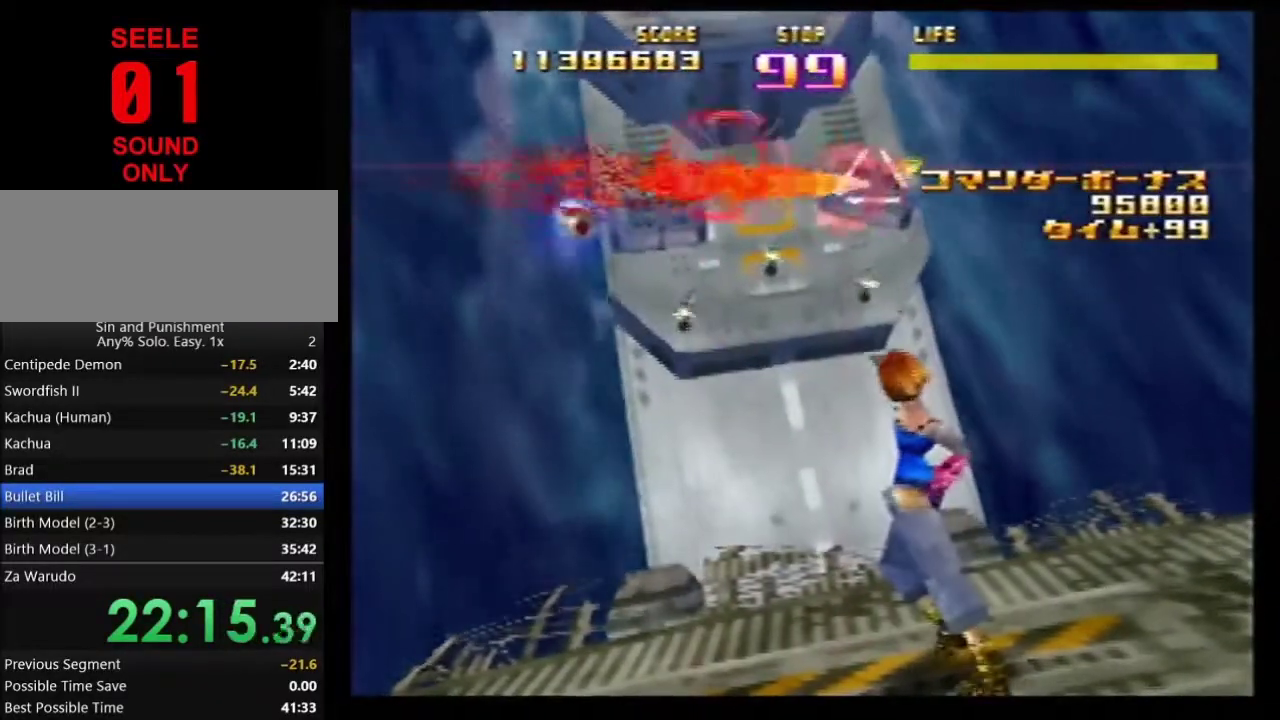
Gameplay with a controller (Nintendo layout); each line is a JSON object with the inputs held at the frame after it (dt_ms = milliseconds from this image to that frame). Not read: L3 R3.
{"dt_ms": 400, "buttons": ["Z"], "left_stick": "up-left"}
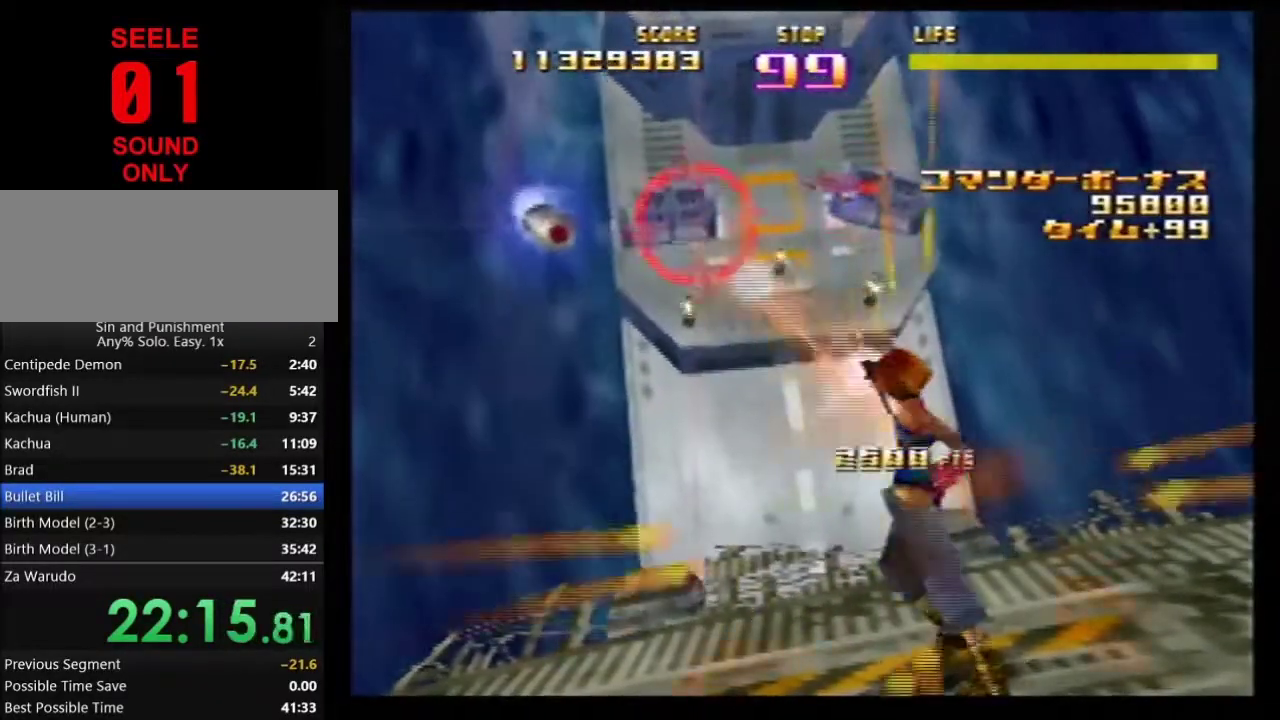
{"dt_ms": 701, "buttons": [], "left_stick": "right"}
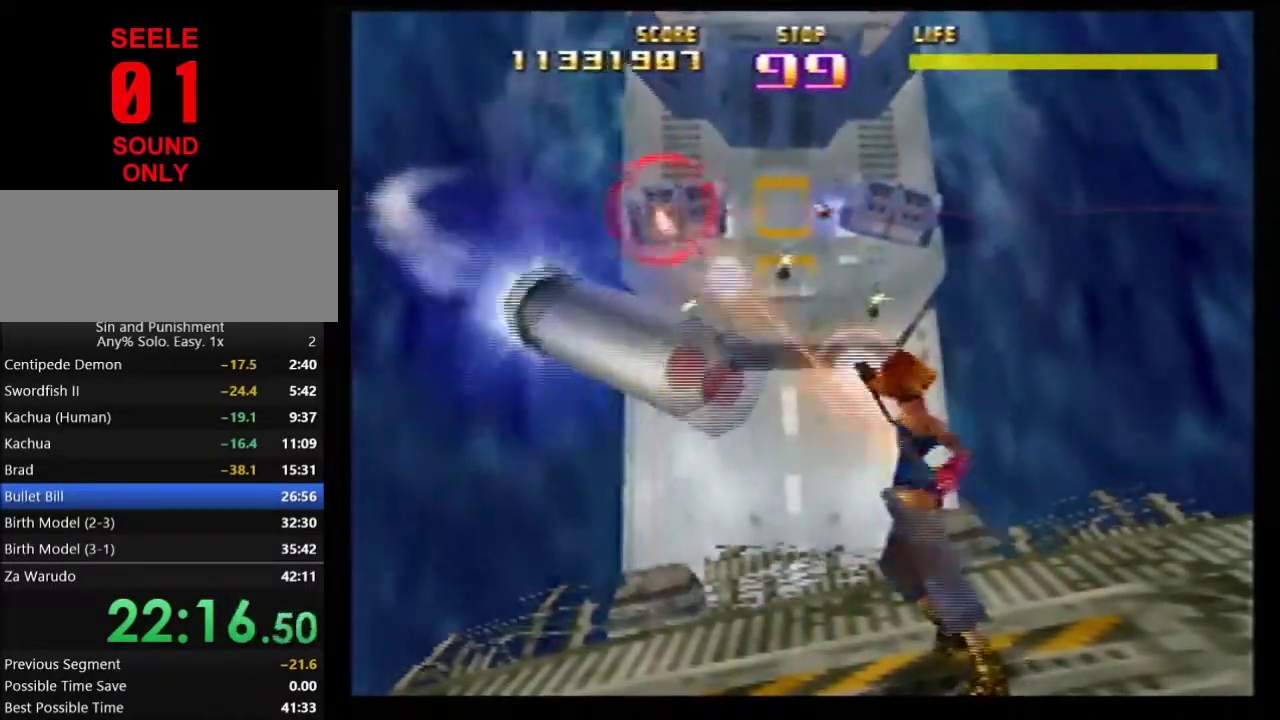
{"dt_ms": 400, "buttons": [], "left_stick": "center"}
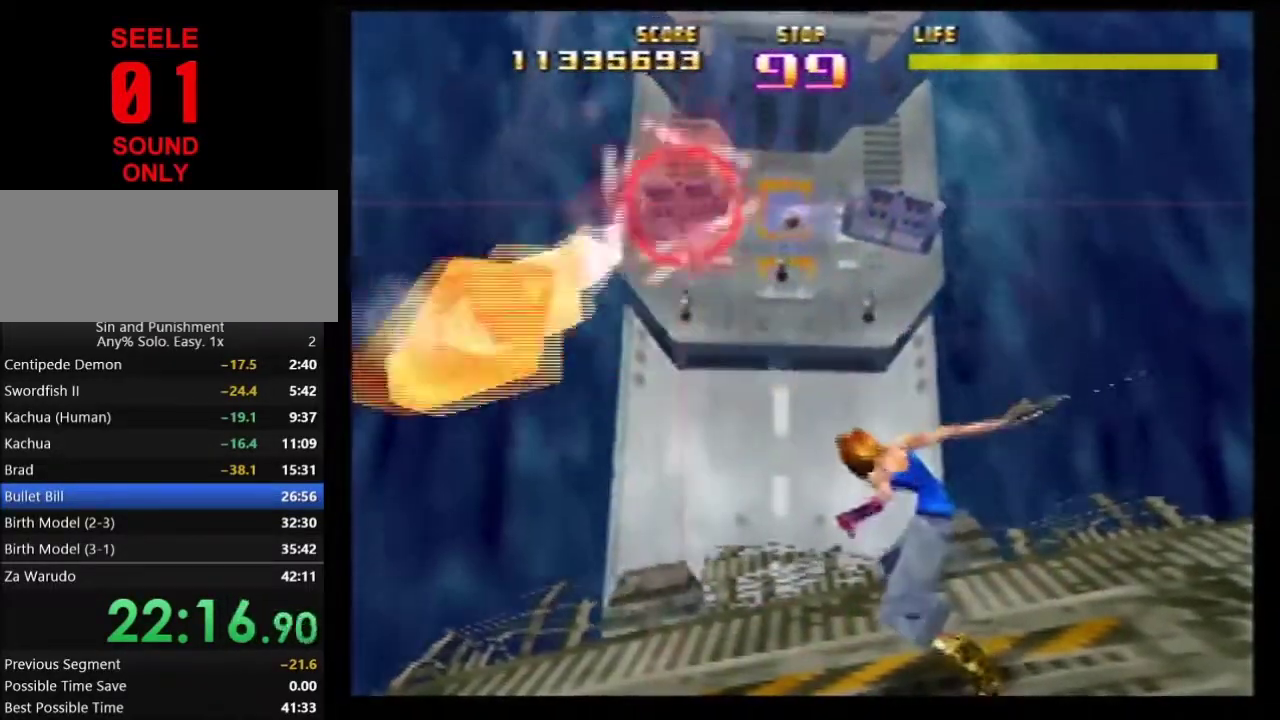
{"dt_ms": 501, "buttons": [], "left_stick": "left"}
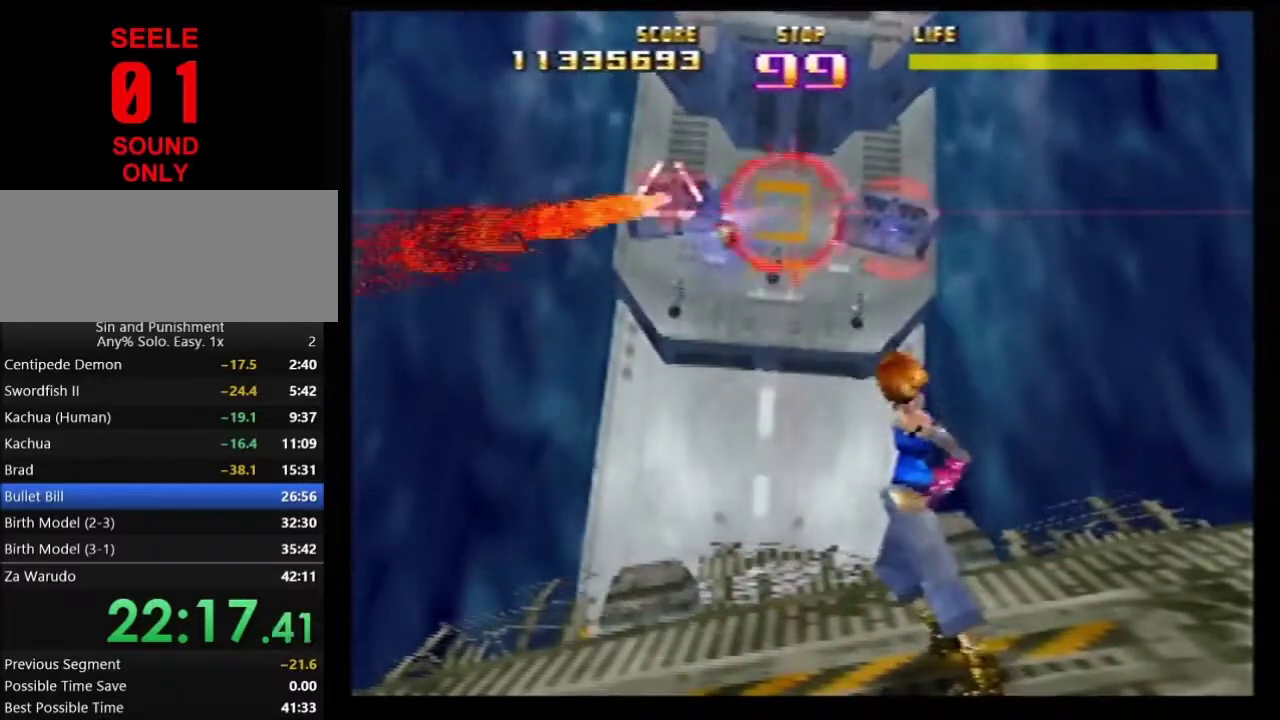
{"dt_ms": 500, "buttons": [], "left_stick": "center"}
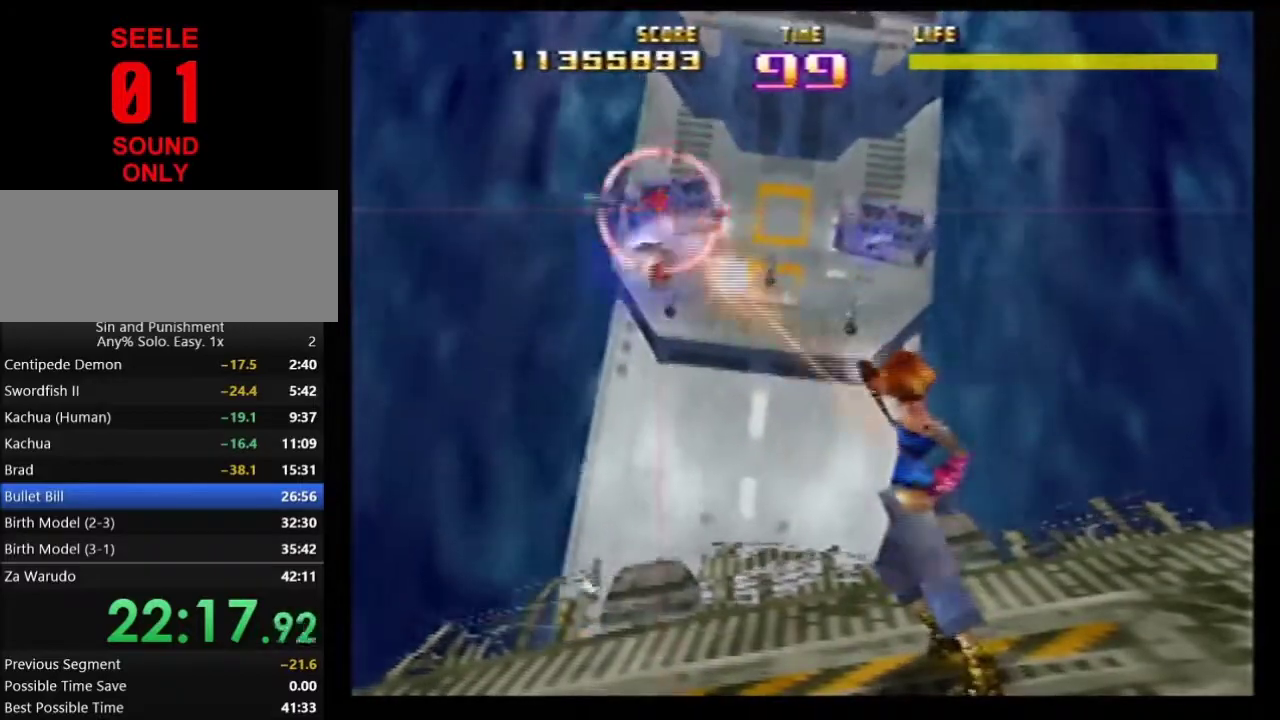
{"dt_ms": 401, "buttons": ["Z", "C_LEFT"], "left_stick": "center"}
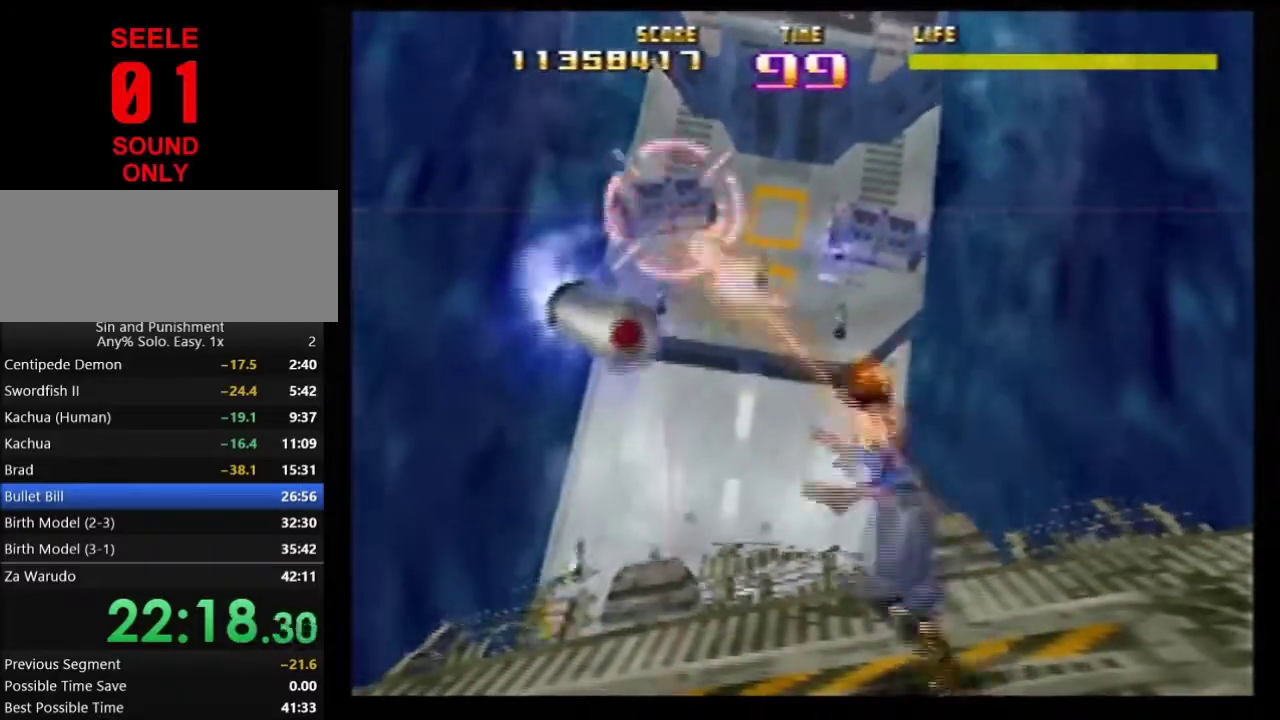
{"dt_ms": 600, "buttons": [], "left_stick": "center"}
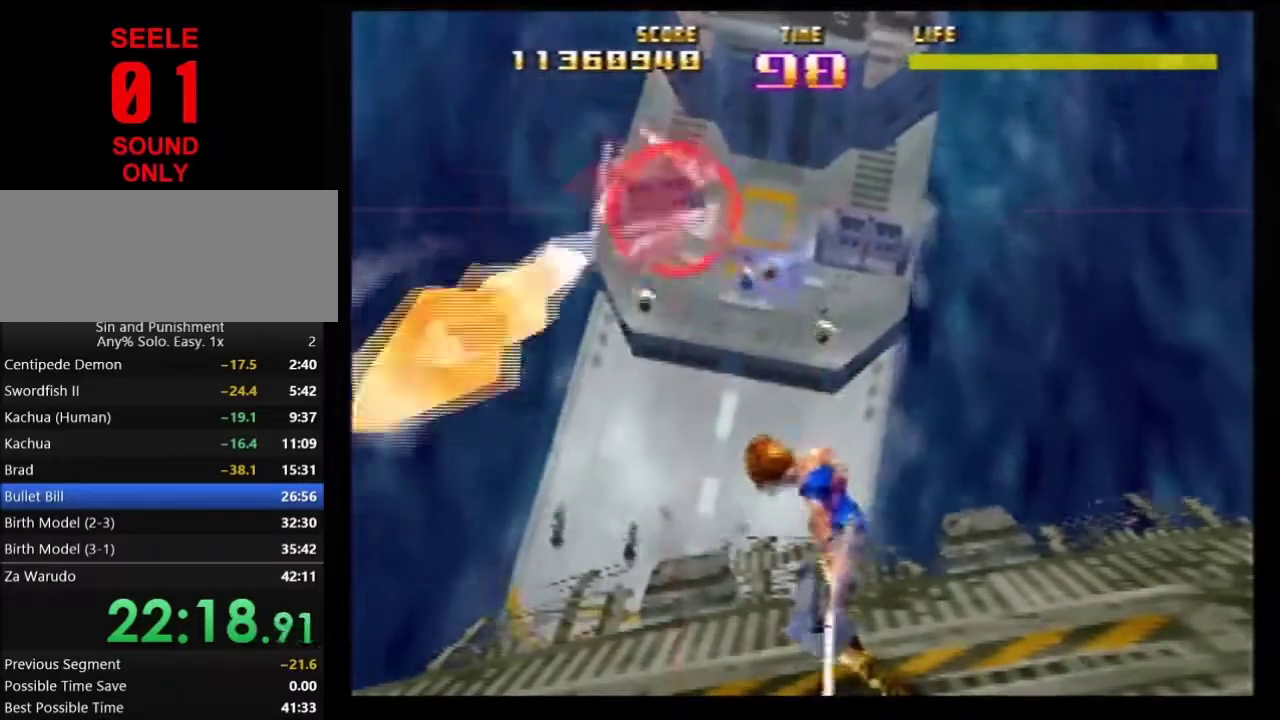
{"dt_ms": 401, "buttons": [], "left_stick": "down-right"}
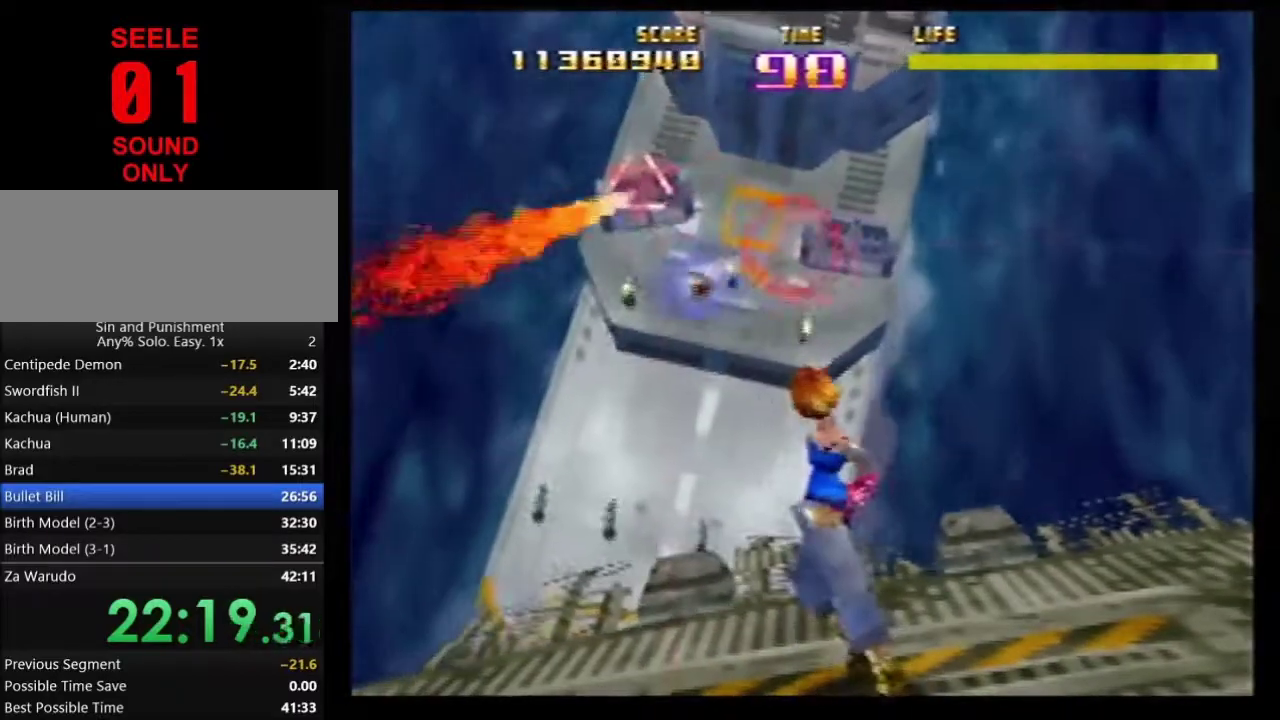
{"dt_ms": 800, "buttons": [], "left_stick": "down-right"}
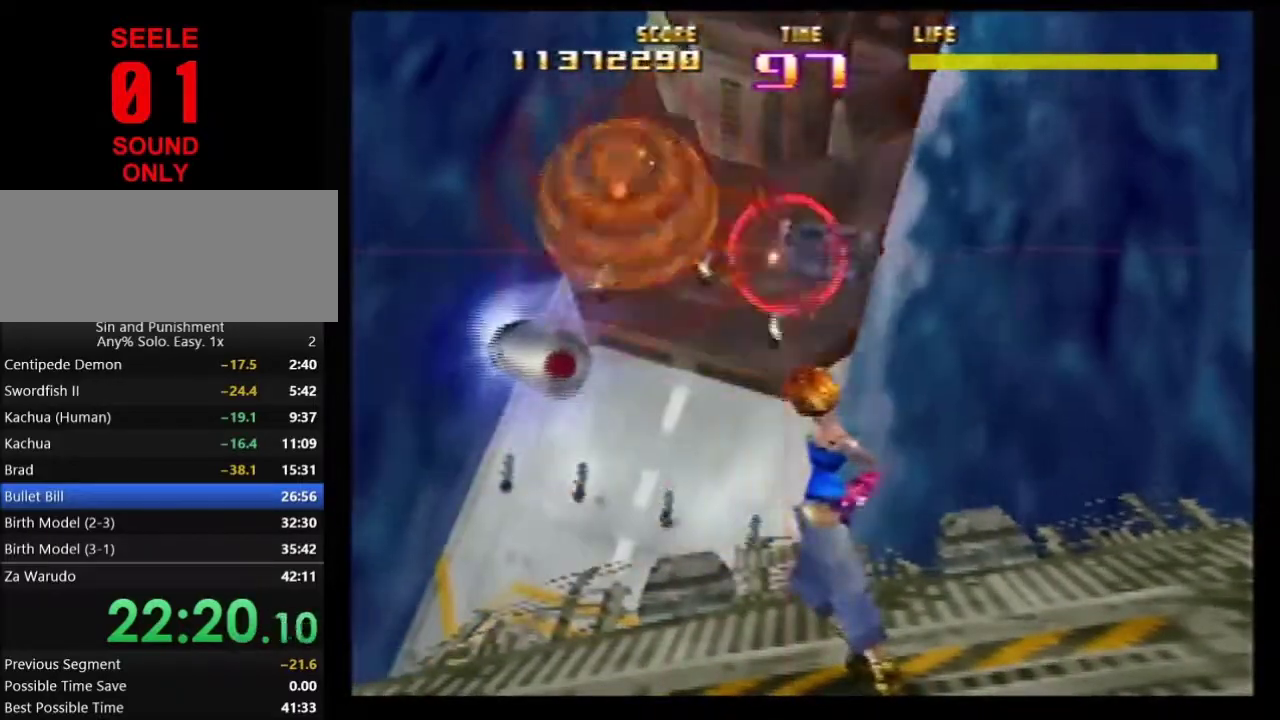
{"dt_ms": 301, "buttons": ["Z"], "left_stick": "center"}
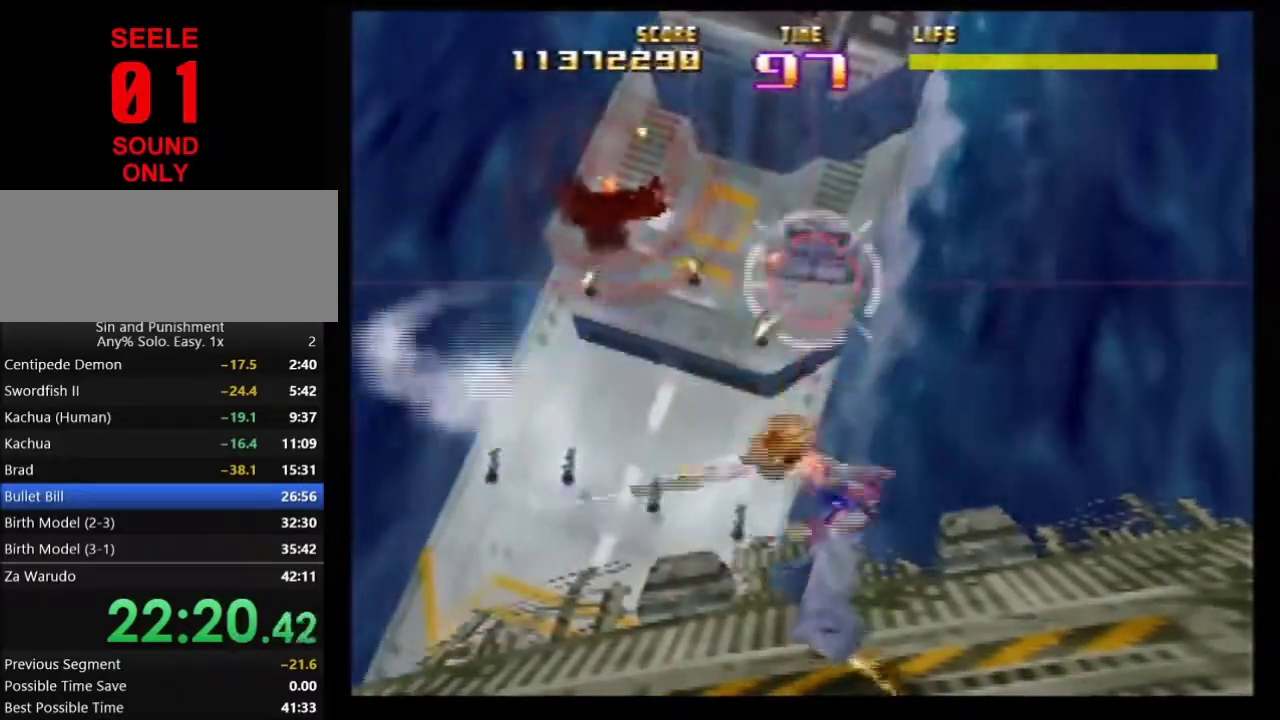
{"dt_ms": 500, "buttons": [], "left_stick": "up-left"}
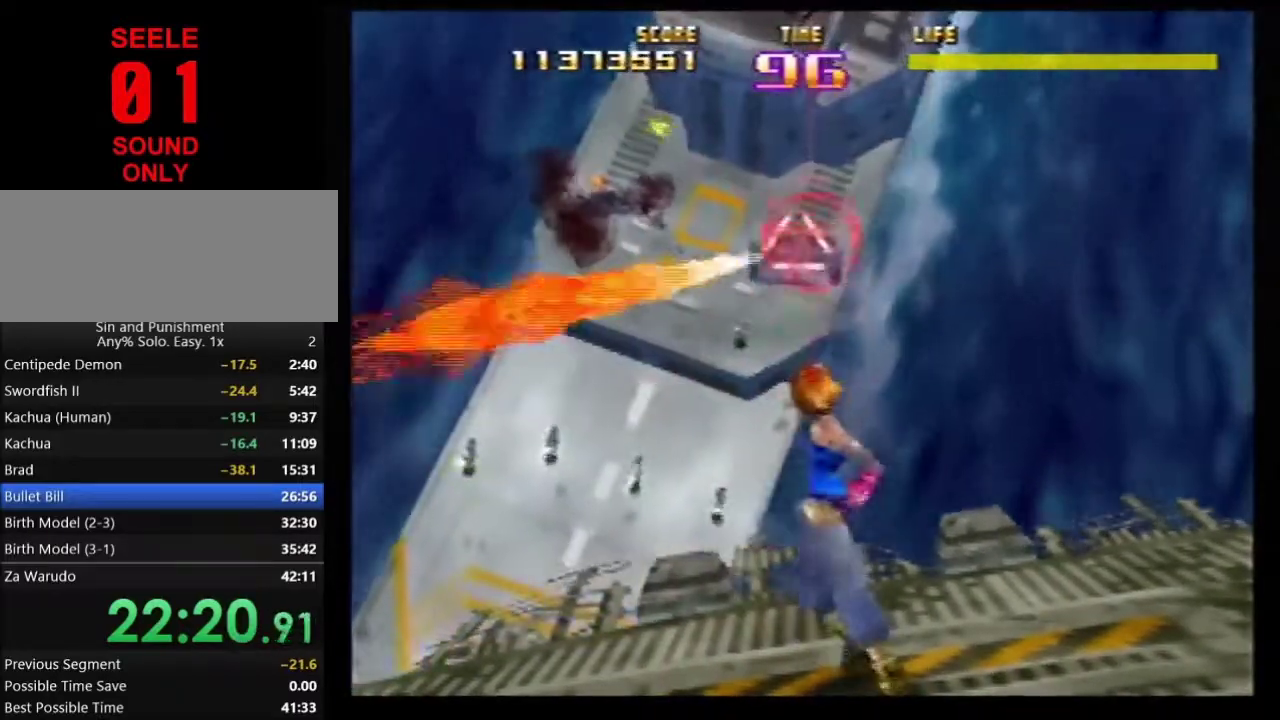
{"dt_ms": 501, "buttons": ["Z"], "left_stick": "left"}
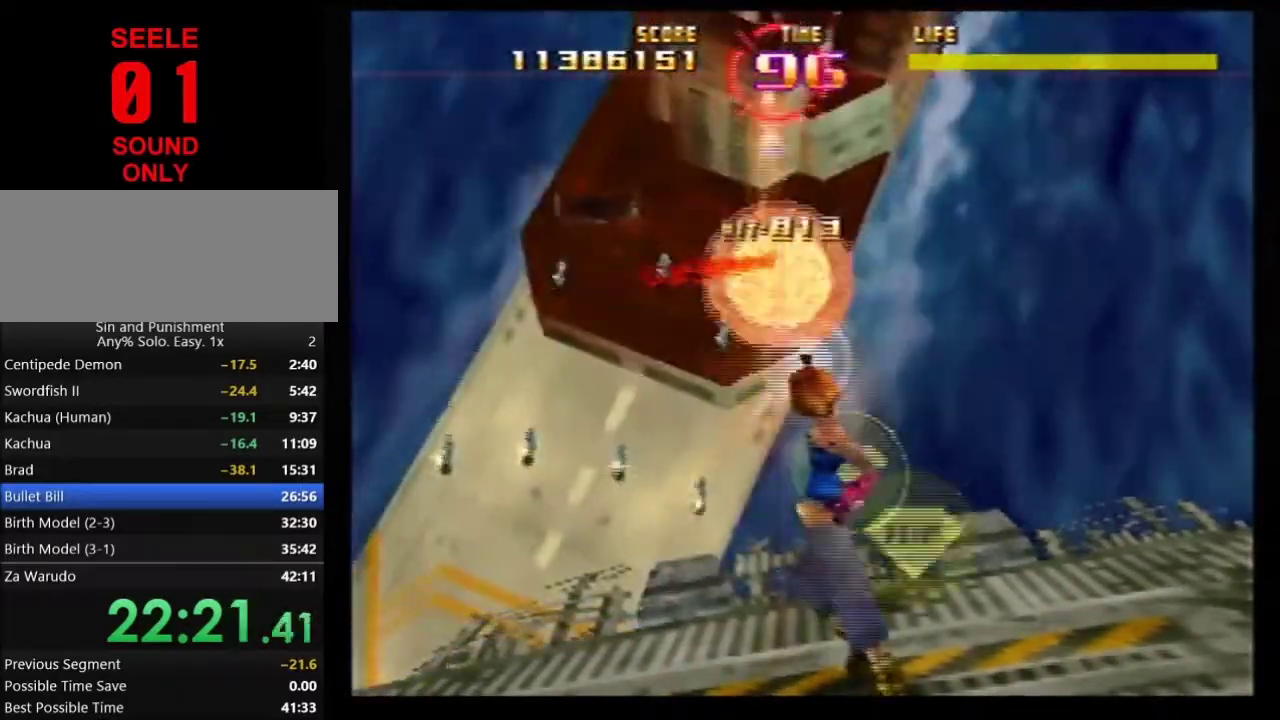
{"dt_ms": 700, "buttons": ["Z"], "left_stick": "center"}
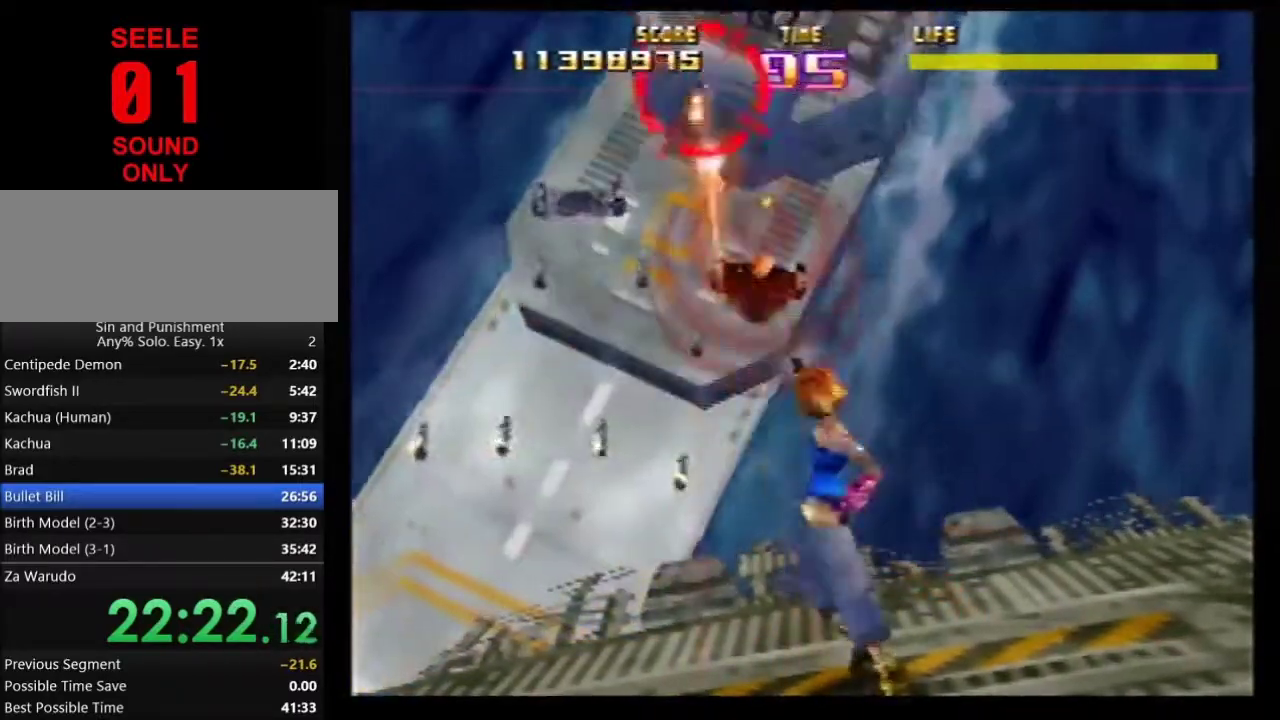
{"dt_ms": 301, "buttons": ["Z"], "left_stick": "center"}
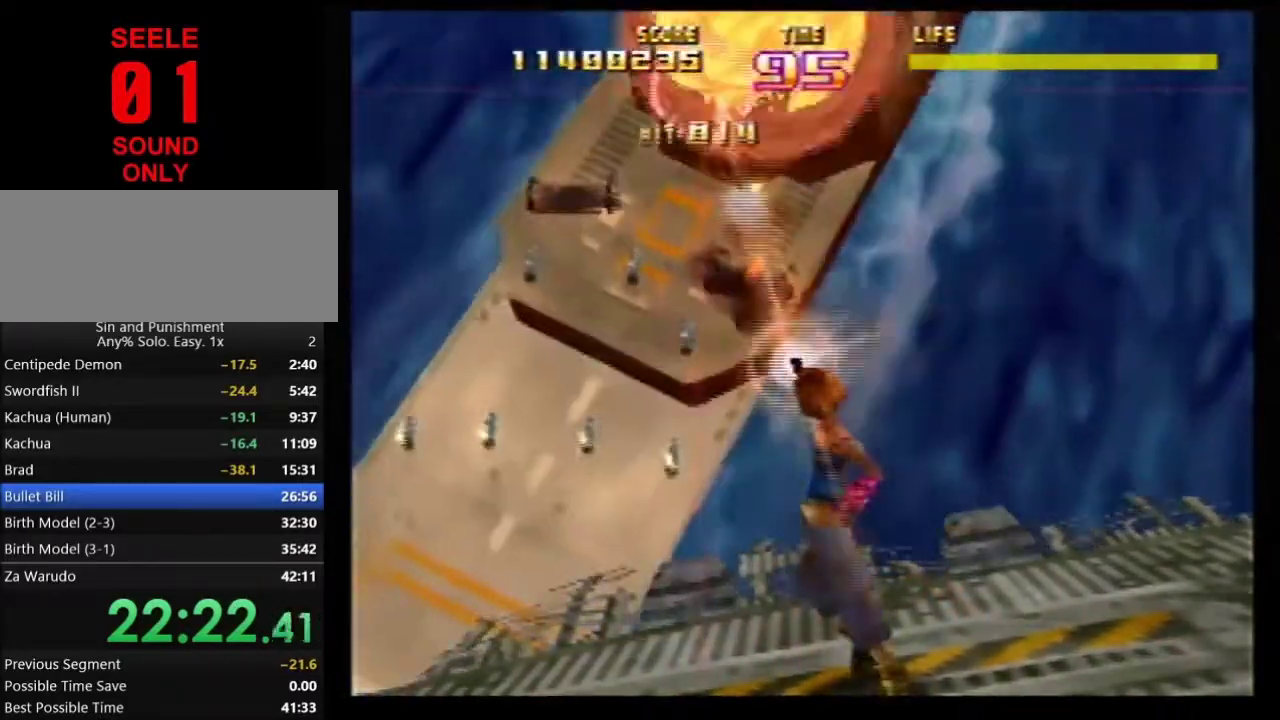
{"dt_ms": 500, "buttons": ["Z"], "left_stick": "center"}
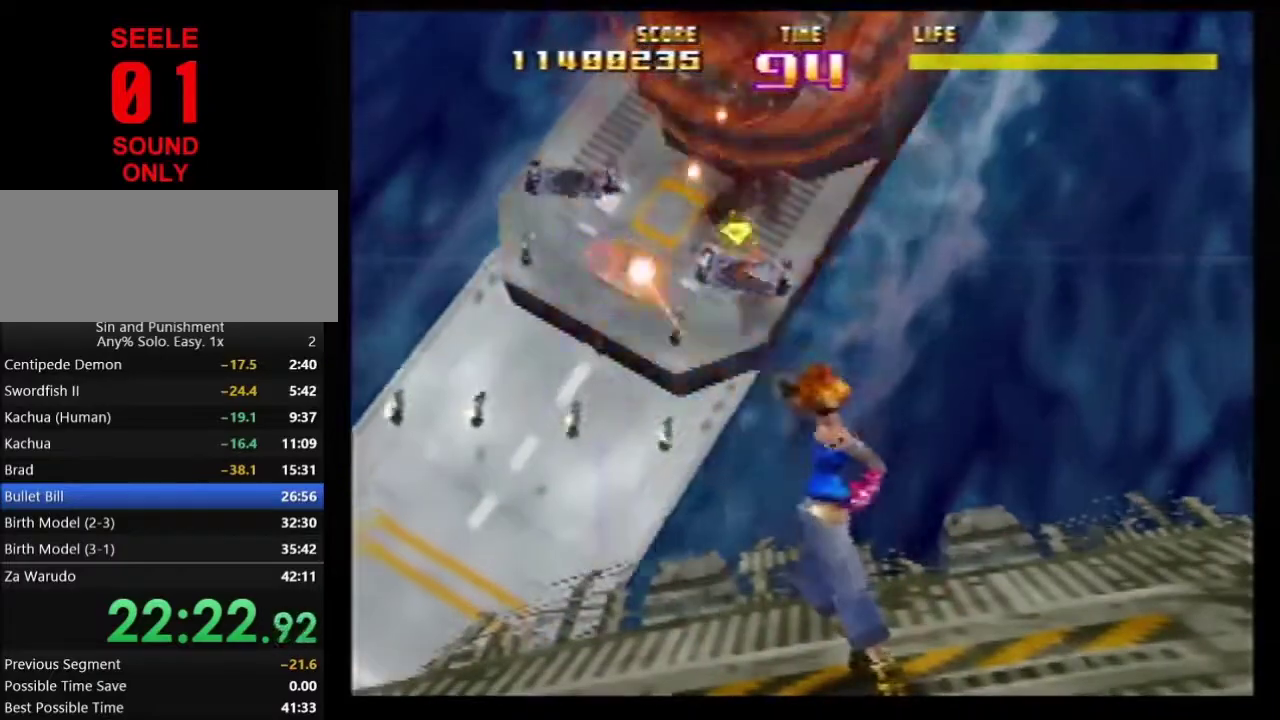
{"dt_ms": 501, "buttons": ["Z"], "left_stick": "center"}
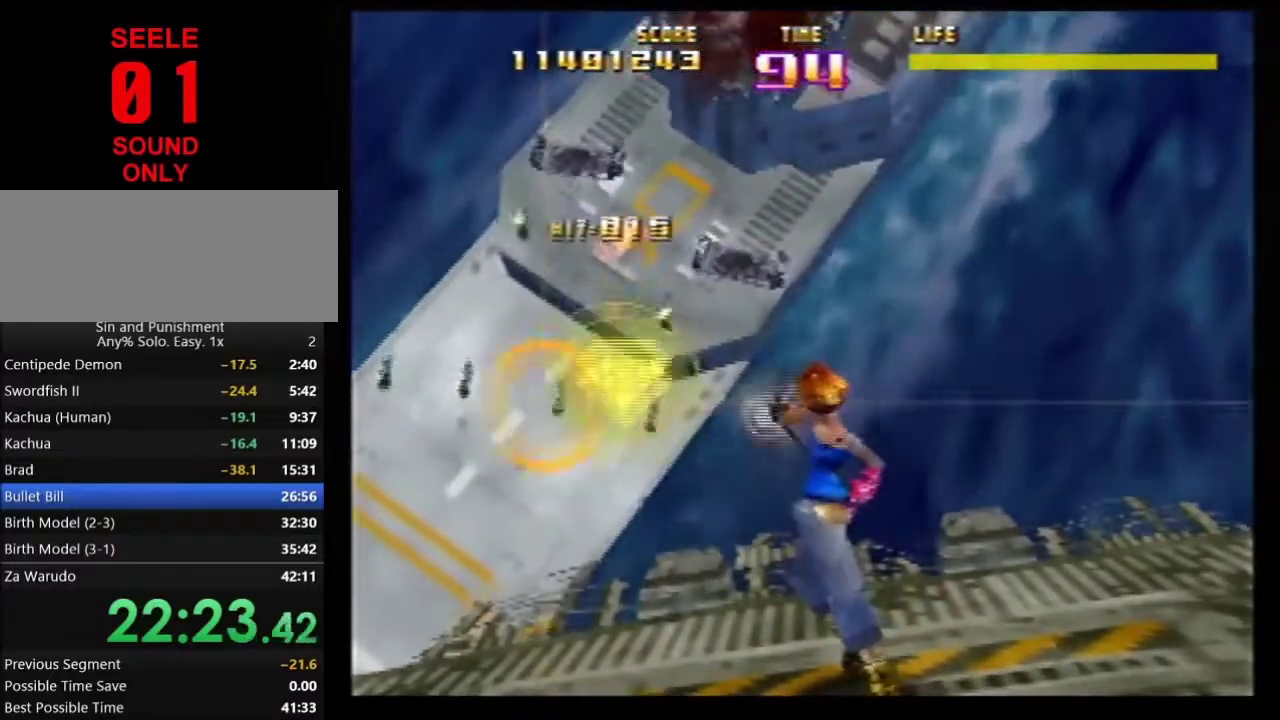
{"dt_ms": 600, "buttons": ["Z"], "left_stick": "left"}
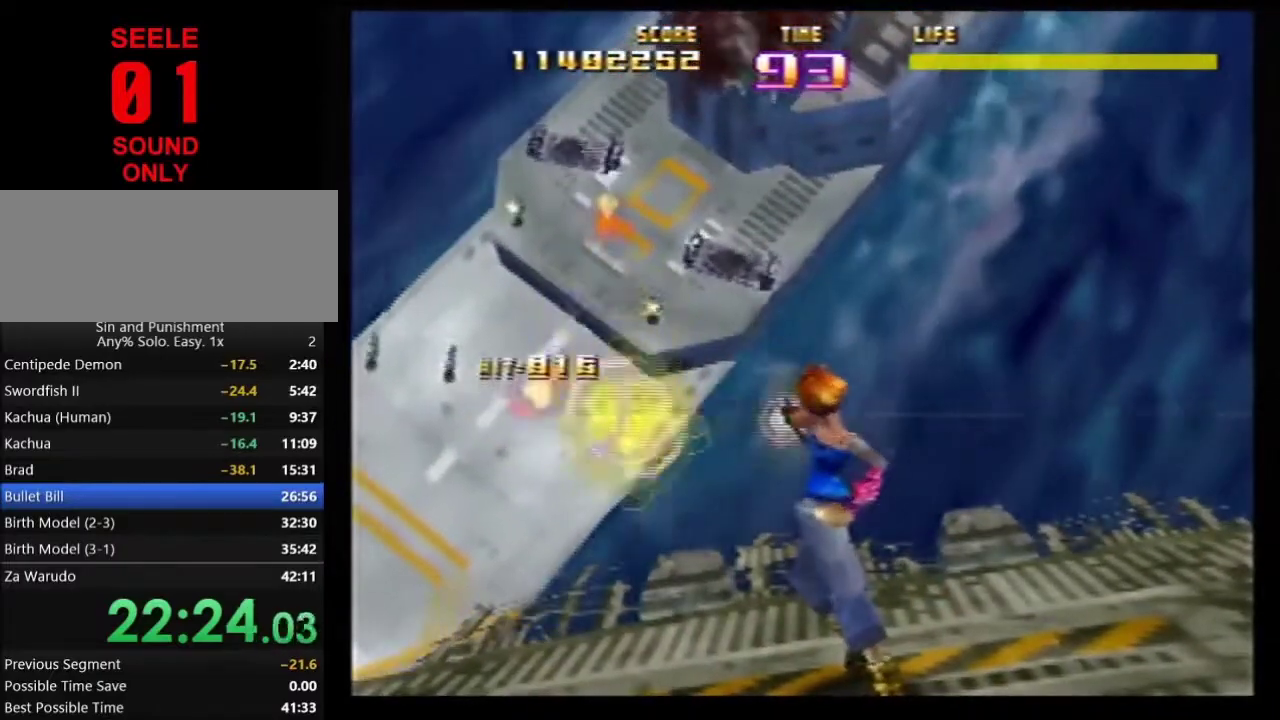
{"dt_ms": 401, "buttons": ["Z"], "left_stick": "center"}
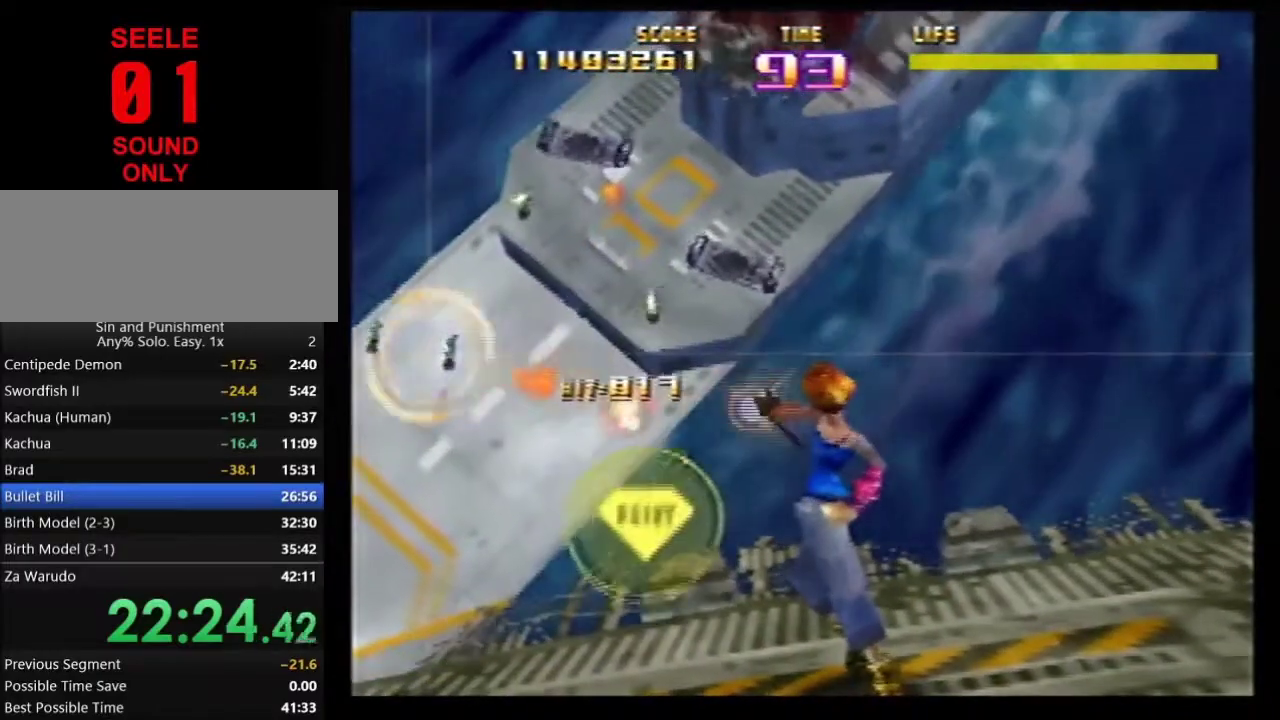
{"dt_ms": 500, "buttons": ["Z"], "left_stick": "center"}
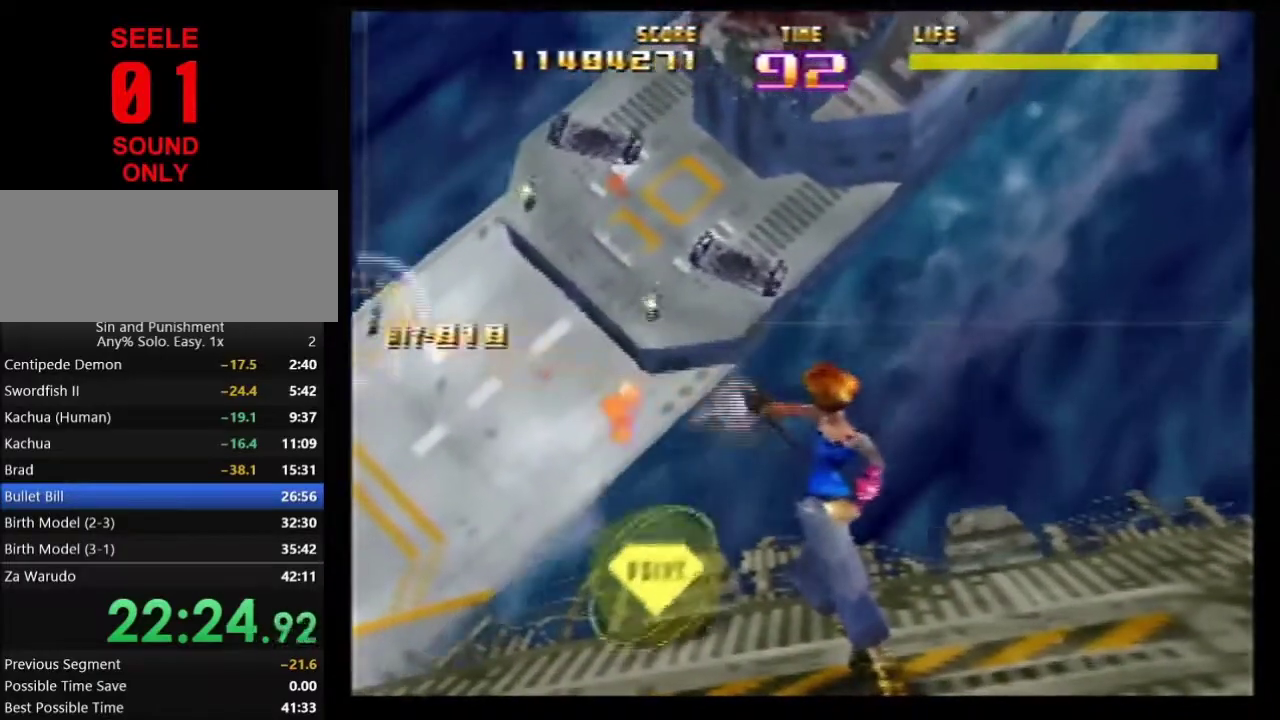
{"dt_ms": 601, "buttons": ["Z"], "left_stick": "down-right"}
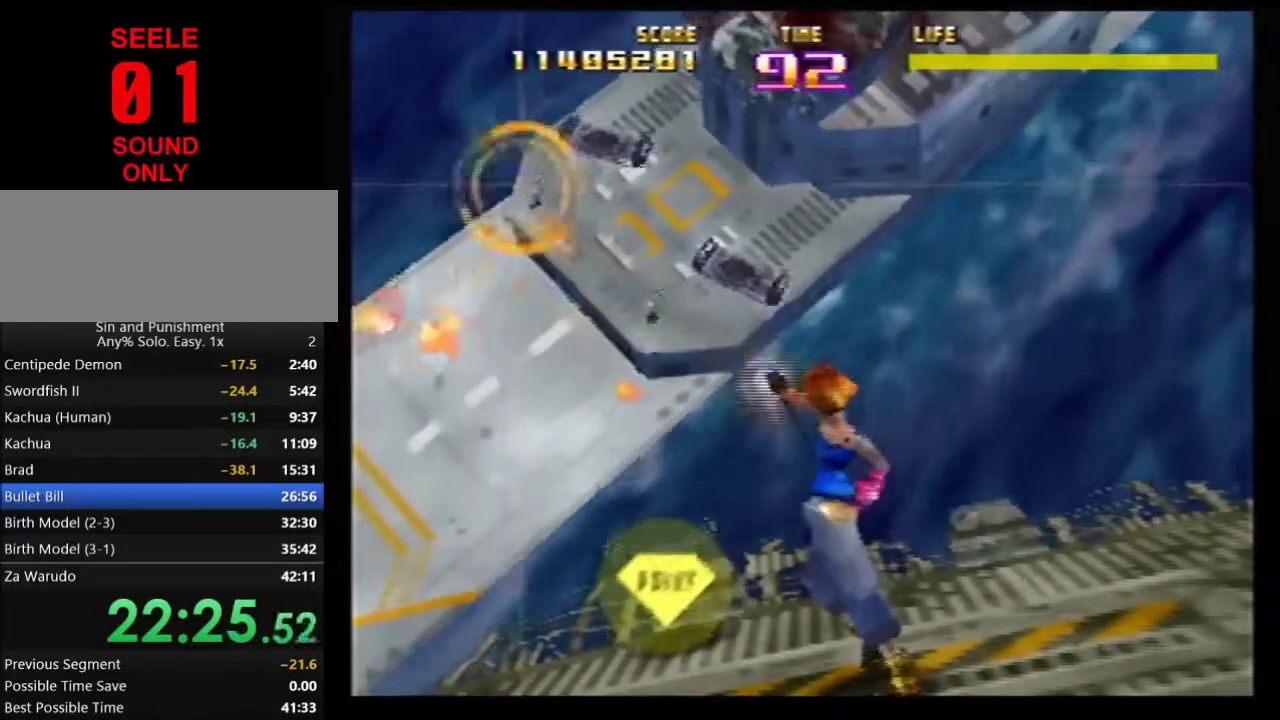
{"dt_ms": 400, "buttons": ["B"], "left_stick": "center"}